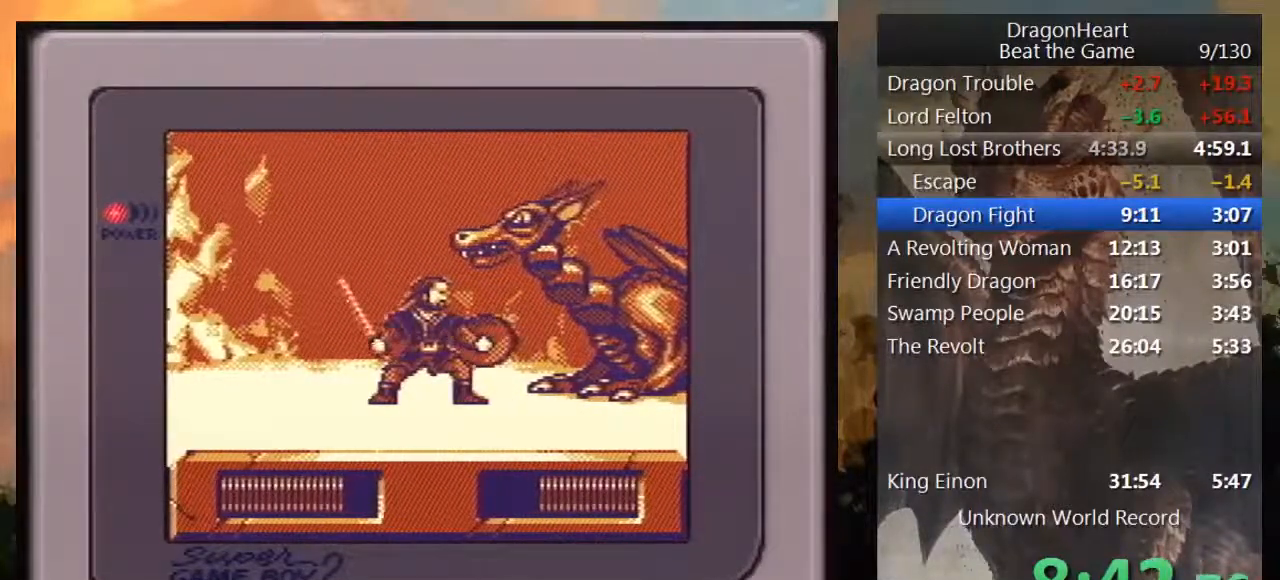
Gameplay with a controller (Nintendo layout); each line is a JSON object with the inputs held at the frame after it. "events" lists button and stick changes between this image and that frame as [ms after this image, input, new state], when the widget could be followed in between. Not read: L3 R3.
{"buttons": ["B", "DPAD_UP", "DPAD_RIGHT"], "events": [[17, "B", "down"], [83, "B", "up"], [133, "B", "down"], [233, "B", "up"], [300, "B", "down"], [367, "B", "up"], [450, "B", "down"]]}
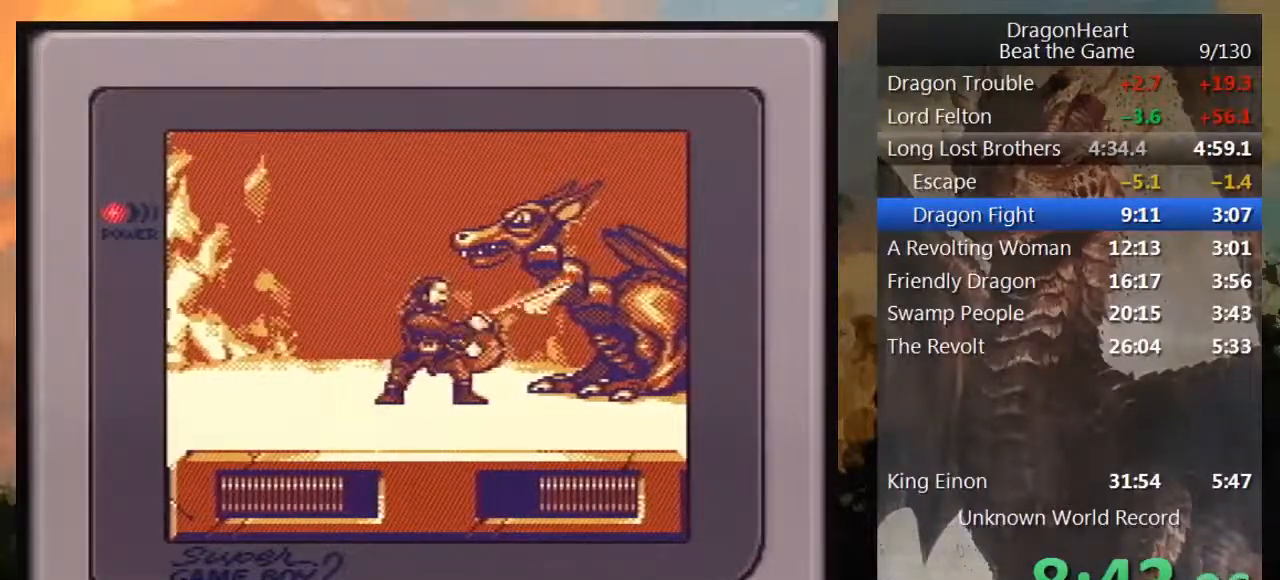
{"buttons": ["DPAD_UP", "DPAD_RIGHT"], "events": [[50, "B", "up"], [100, "B", "down"], [200, "B", "up"], [267, "B", "down"], [350, "B", "up"], [417, "B", "down"], [483, "B", "up"]]}
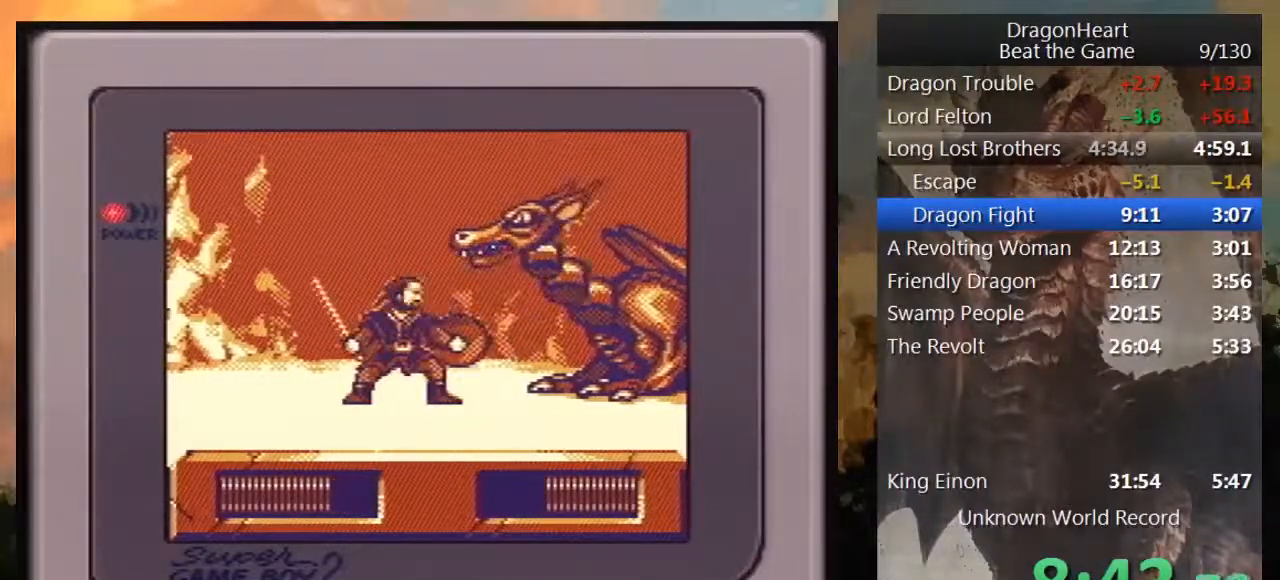
{"buttons": ["DPAD_UP", "DPAD_RIGHT"], "events": [[67, "B", "down"], [167, "B", "up"], [233, "B", "down"], [333, "B", "up"]]}
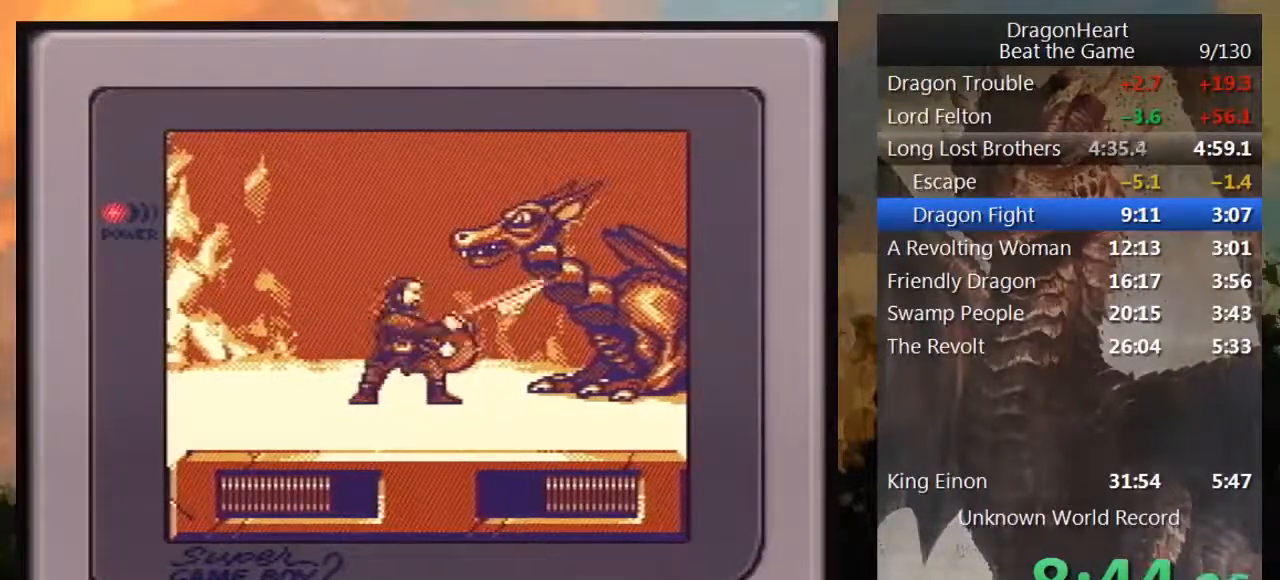
{"buttons": ["B", "DPAD_UP", "DPAD_RIGHT"], "events": [[83, "B", "down"], [133, "B", "up"], [233, "B", "down"], [300, "B", "up"], [350, "B", "down"], [417, "B", "up"], [500, "B", "down"]]}
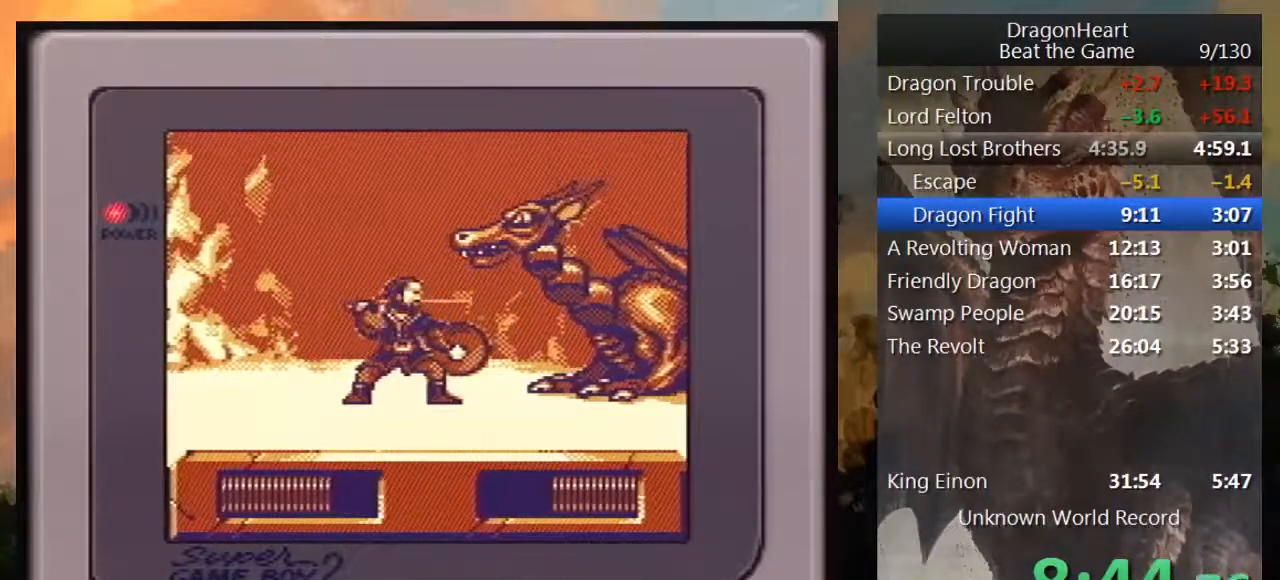
{"buttons": ["B", "DPAD_UP", "DPAD_RIGHT"], "events": [[83, "B", "up"], [167, "B", "down"], [233, "B", "up"], [333, "B", "down"], [383, "B", "up"], [483, "B", "down"]]}
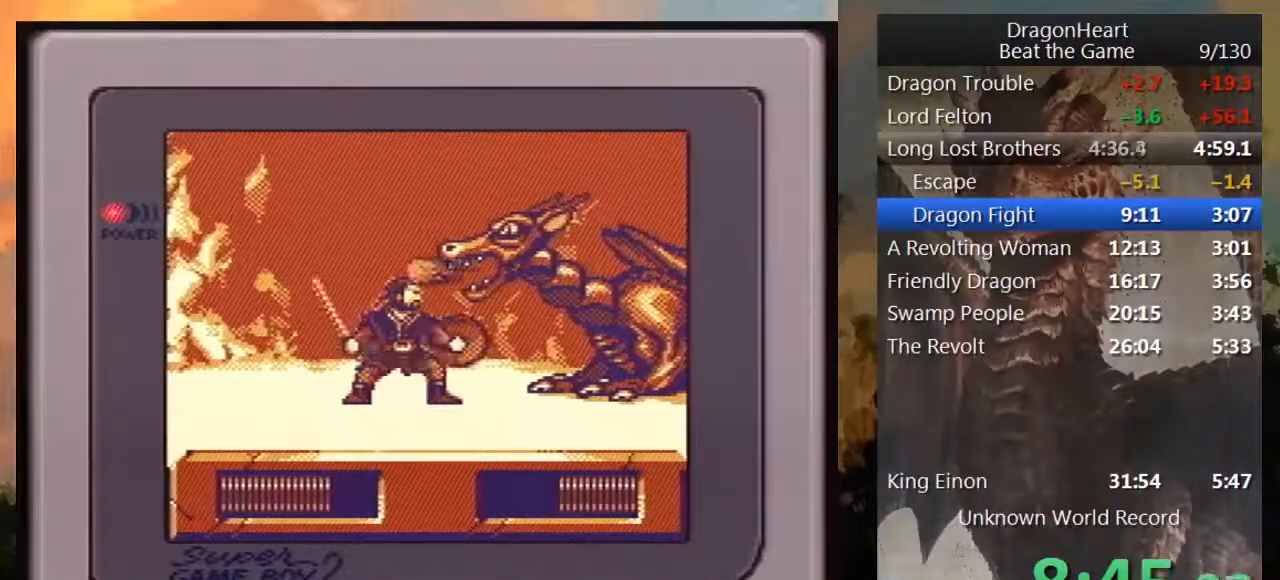
{"buttons": ["DPAD_RIGHT"], "events": [[33, "B", "up"], [133, "B", "down"], [233, "B", "up"], [333, "DPAD_UP", "up"]]}
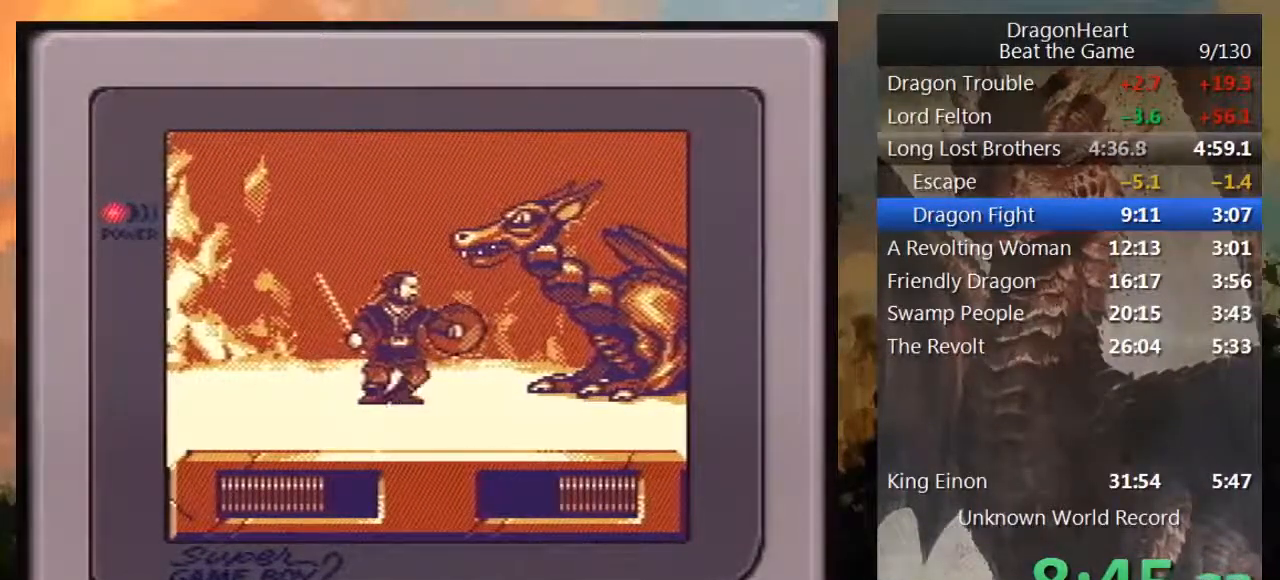
{"buttons": ["DPAD_RIGHT"], "events": []}
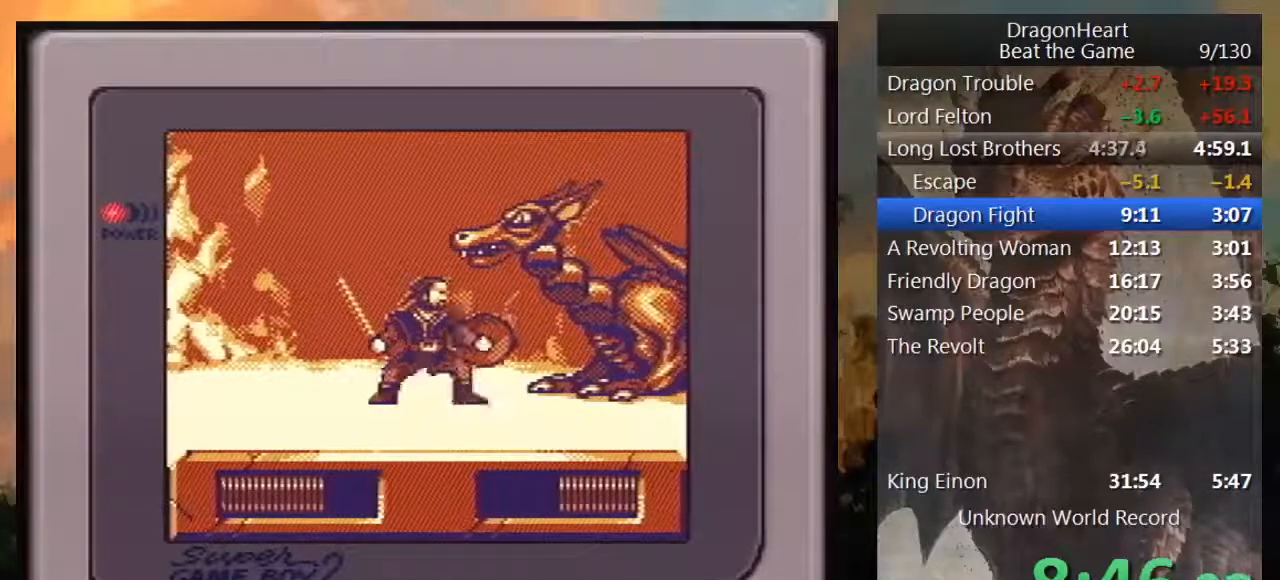
{"buttons": ["B", "DPAD_UP", "DPAD_RIGHT"], "events": [[417, "DPAD_UP", "down"], [450, "B", "down"]]}
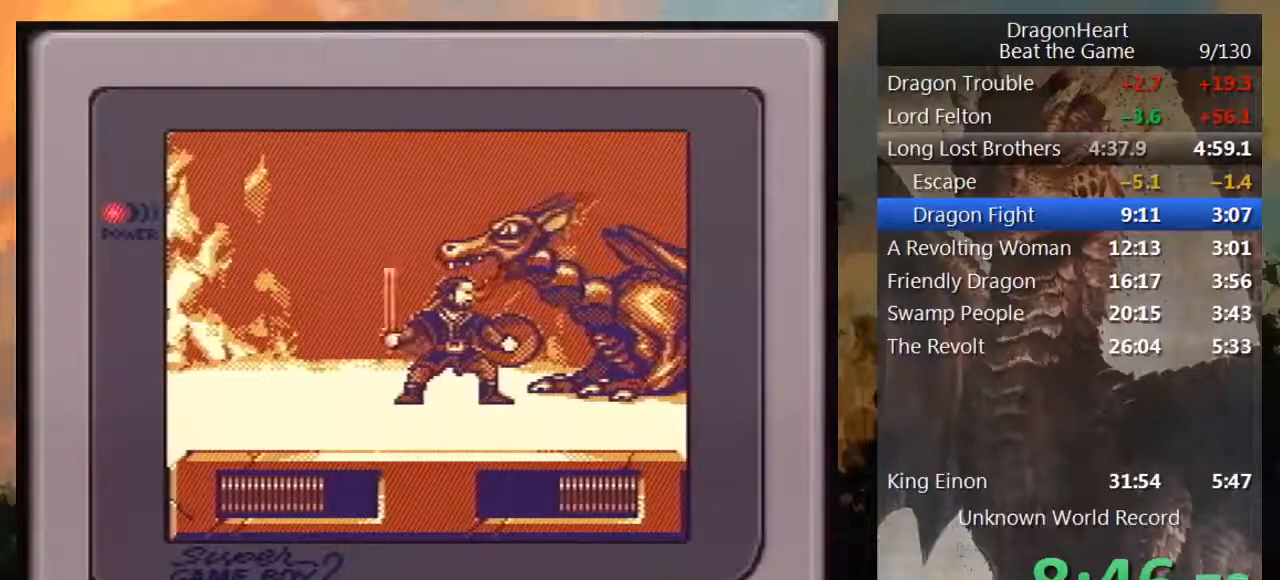
{"buttons": ["DPAD_UP", "DPAD_RIGHT"], "events": [[17, "B", "up"], [100, "B", "down"], [150, "B", "up"], [233, "B", "down"], [283, "B", "up"], [383, "B", "down"], [433, "B", "up"]]}
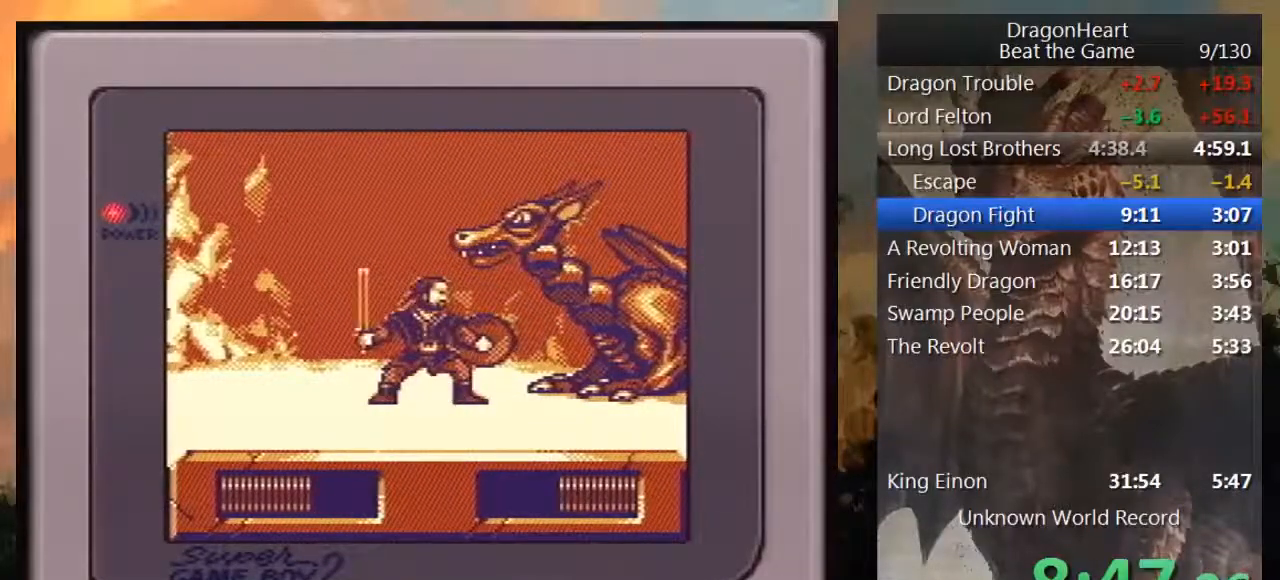
{"buttons": ["B", "DPAD_UP", "DPAD_RIGHT"], "events": [[17, "B", "down"], [100, "B", "up"], [167, "B", "down"], [217, "B", "up"], [317, "B", "down"], [383, "B", "up"], [467, "B", "down"]]}
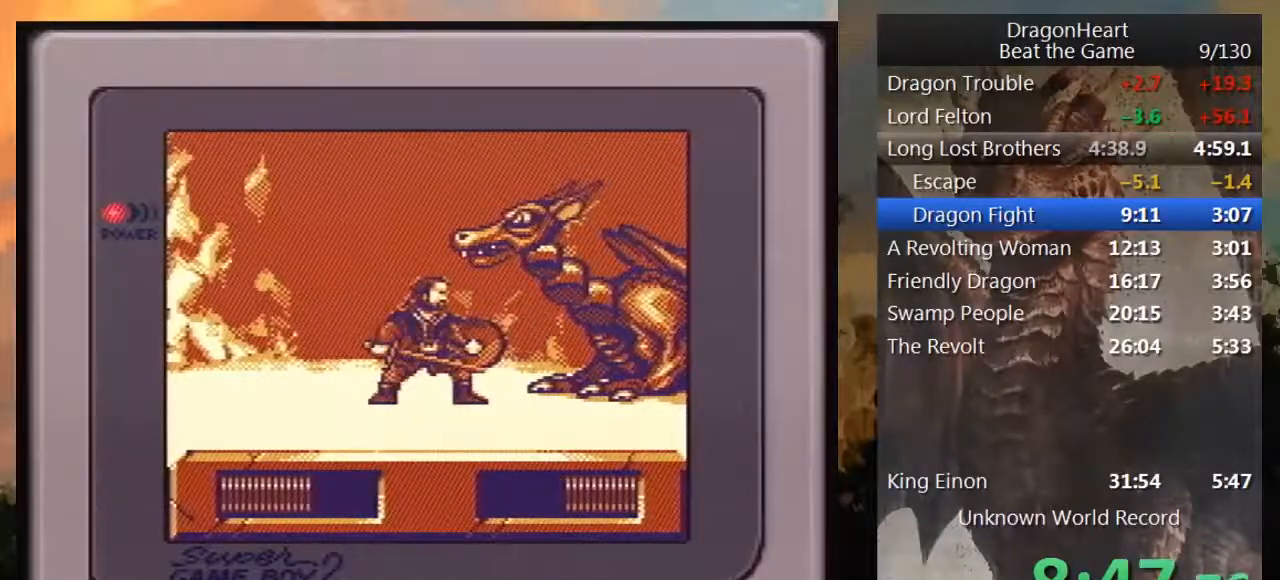
{"buttons": ["DPAD_UP", "DPAD_RIGHT"], "events": [[50, "B", "up"], [100, "B", "down"], [167, "B", "up"], [233, "B", "down"], [317, "B", "up"], [417, "B", "down"], [467, "B", "up"]]}
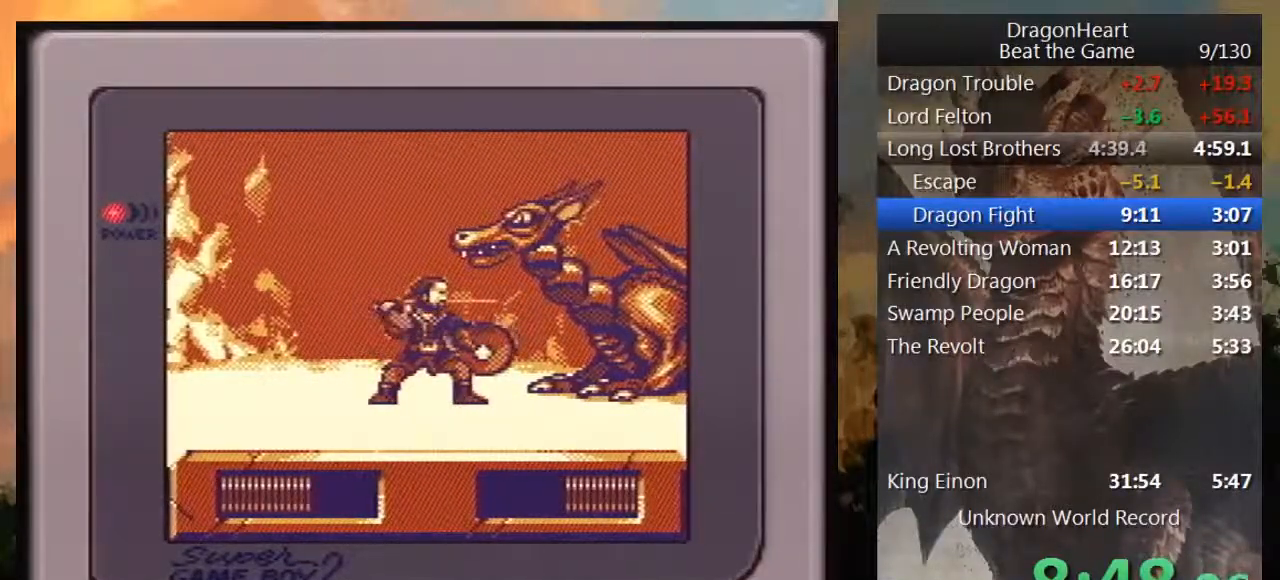
{"buttons": ["DPAD_UP", "DPAD_RIGHT"], "events": [[50, "B", "down"], [133, "B", "up"], [183, "B", "down"], [283, "B", "up"], [350, "B", "down"], [433, "B", "up"]]}
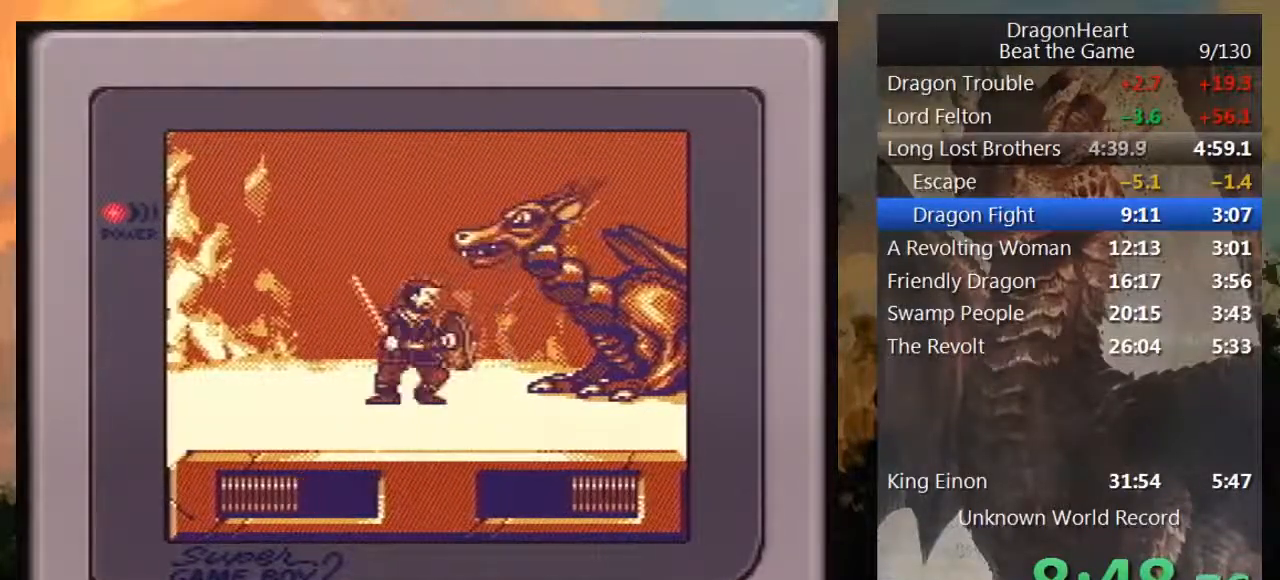
{"buttons": ["B", "DPAD_UP", "DPAD_RIGHT"], "events": [[17, "B", "down"], [100, "B", "up"], [167, "B", "down"], [250, "B", "up"], [317, "B", "down"], [400, "B", "up"], [467, "B", "down"]]}
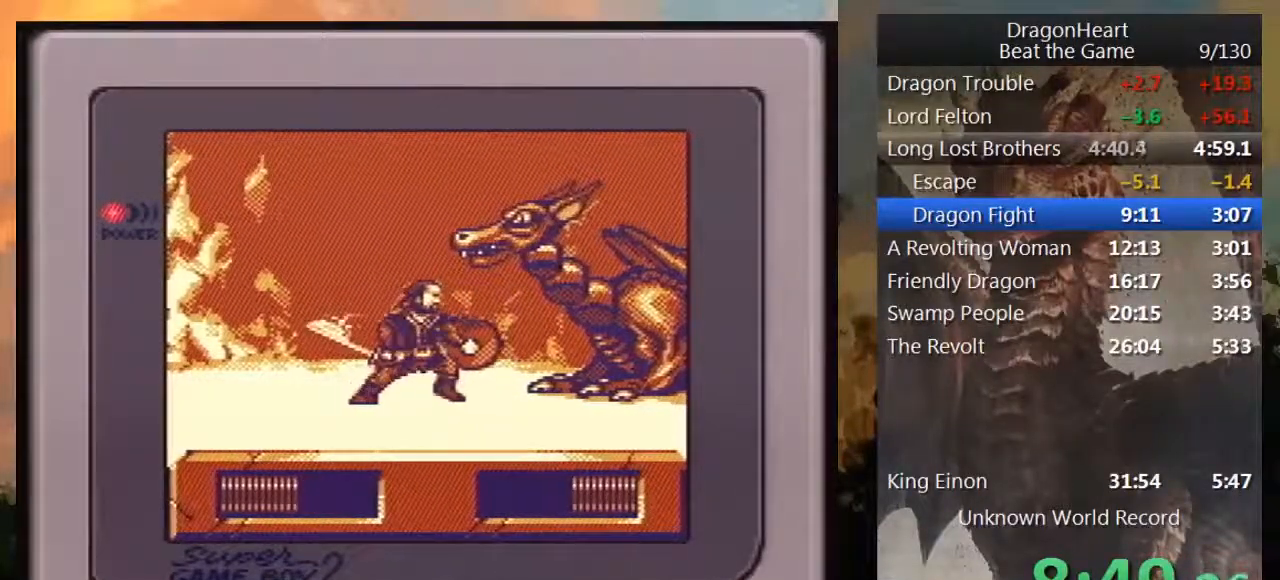
{"buttons": ["DPAD_UP", "DPAD_RIGHT"], "events": [[67, "B", "up"], [133, "B", "down"], [217, "B", "up"], [283, "B", "down"], [350, "B", "up"], [417, "B", "down"], [500, "B", "up"]]}
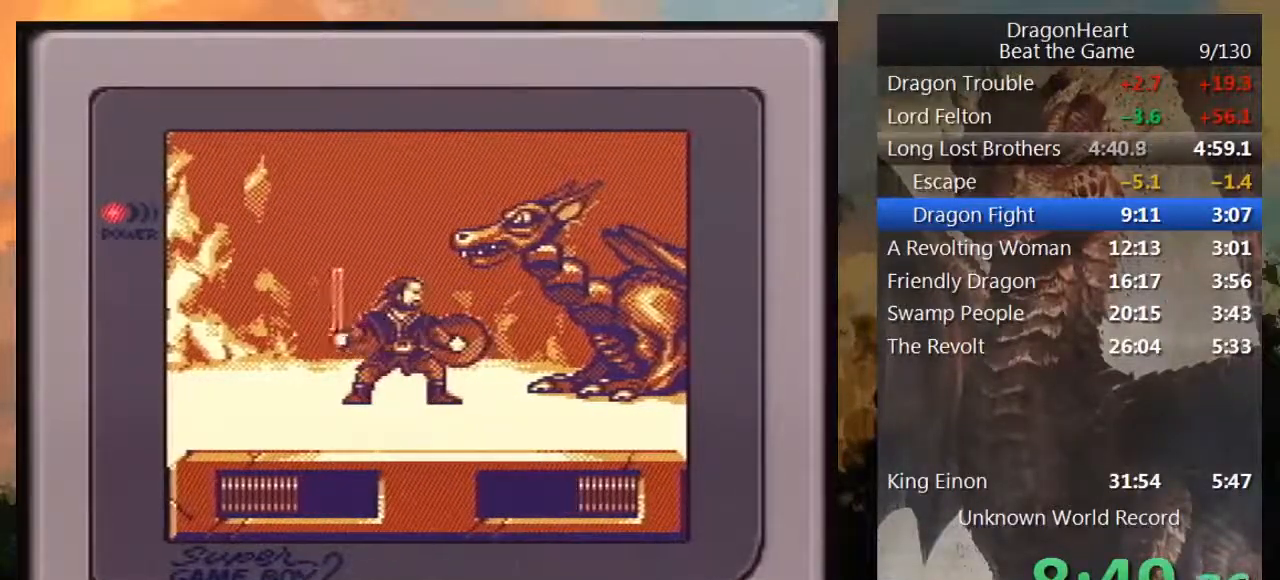
{"buttons": ["DPAD_UP", "DPAD_RIGHT"], "events": [[67, "B", "down"], [150, "B", "up"], [233, "B", "down"], [317, "B", "up"], [383, "B", "down"], [483, "B", "up"]]}
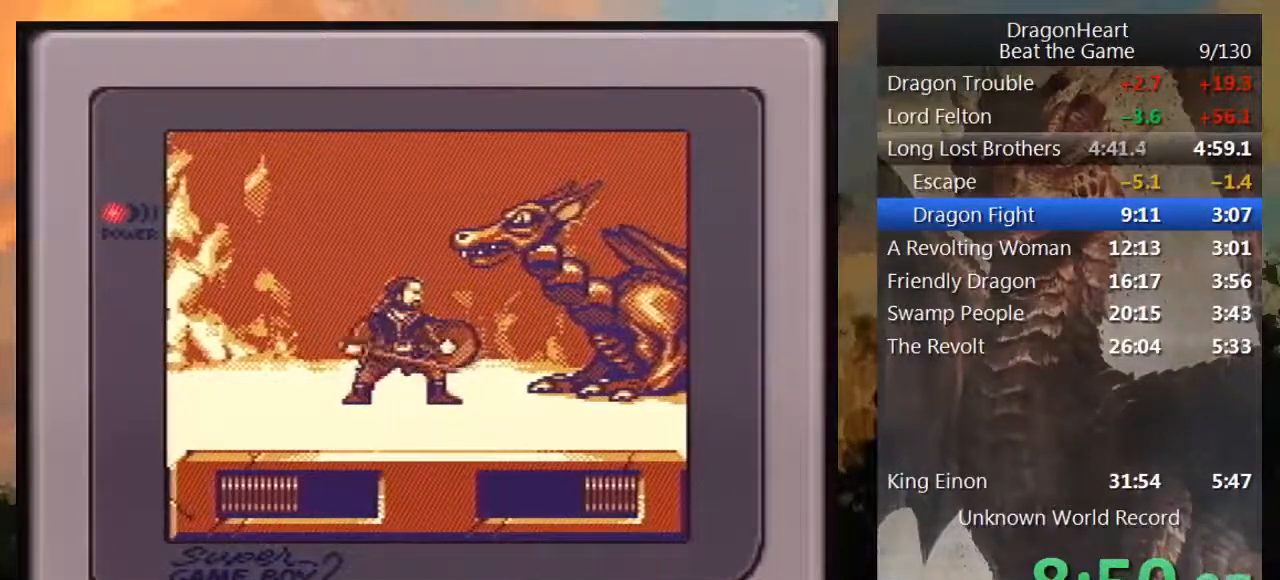
{"buttons": ["DPAD_UP", "DPAD_RIGHT"], "events": [[67, "B", "down"], [117, "B", "up"], [183, "B", "down"], [283, "B", "up"], [383, "B", "down"], [450, "B", "up"]]}
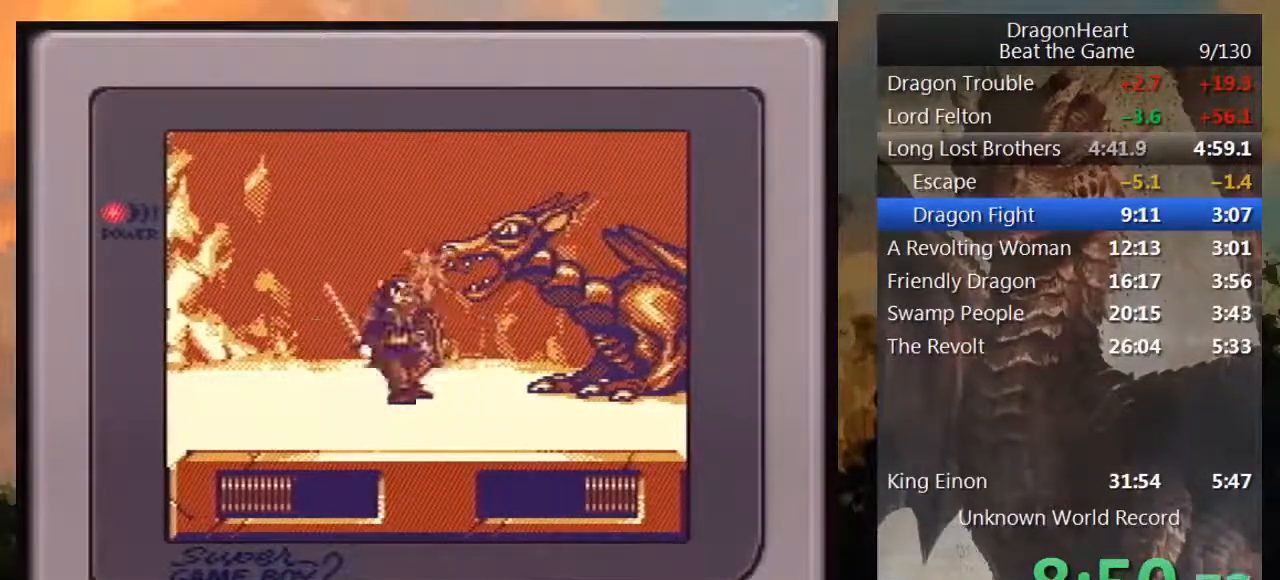
{"buttons": ["DPAD_RIGHT"], "events": [[33, "B", "down"], [133, "B", "up"], [183, "B", "down"], [283, "B", "up"], [467, "DPAD_UP", "up"]]}
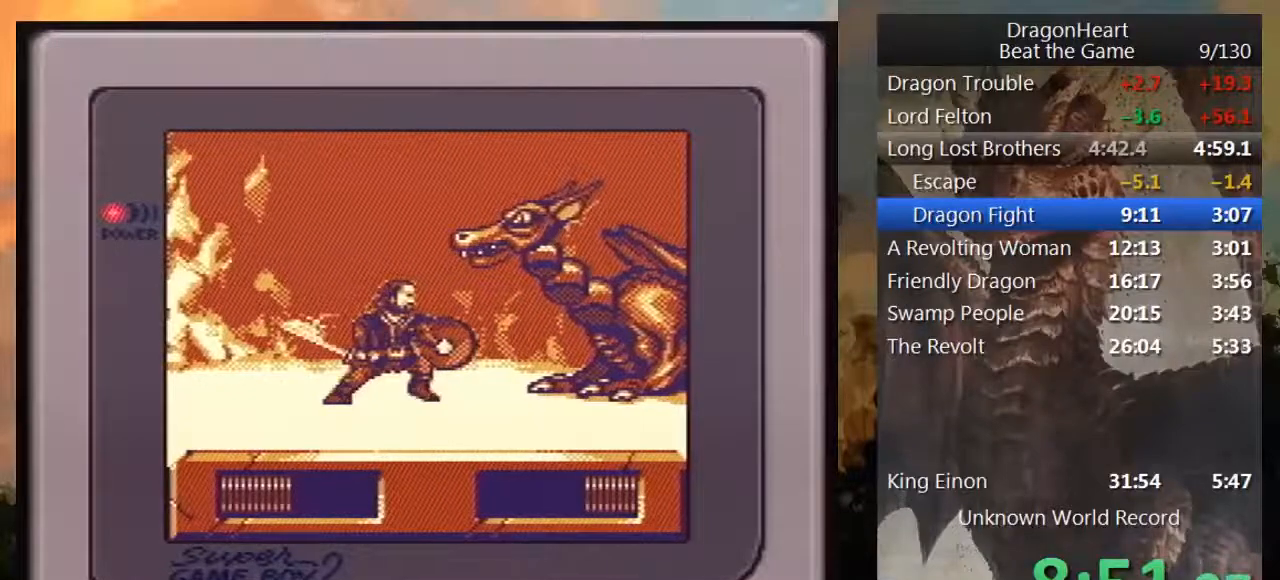
{"buttons": ["DPAD_RIGHT"], "events": []}
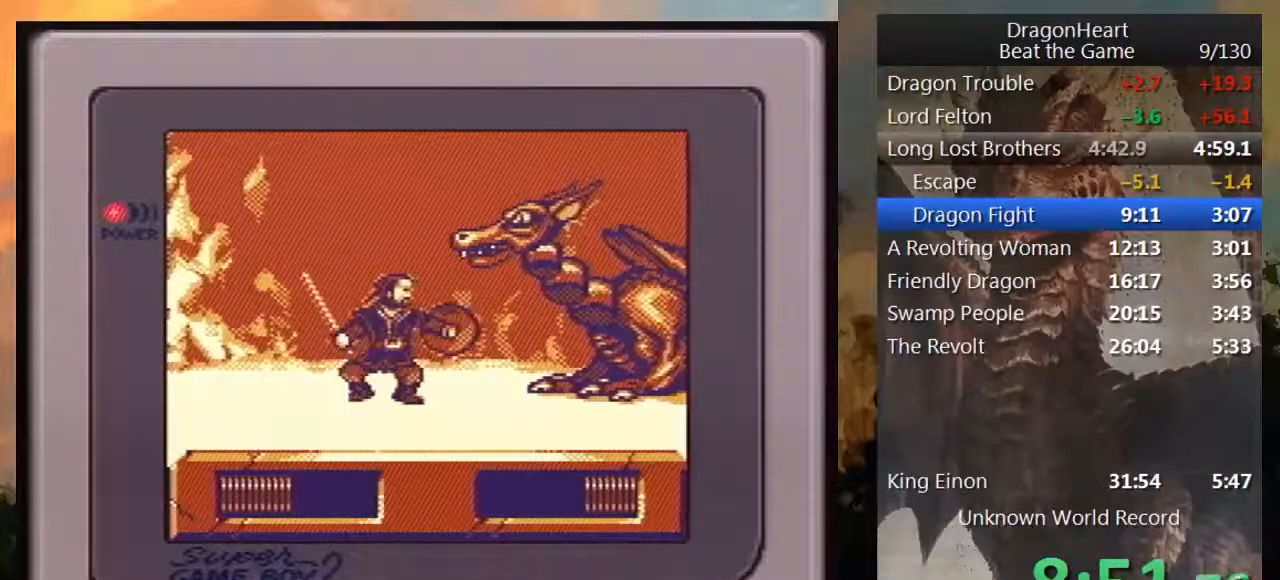
{"buttons": ["DPAD_RIGHT"], "events": []}
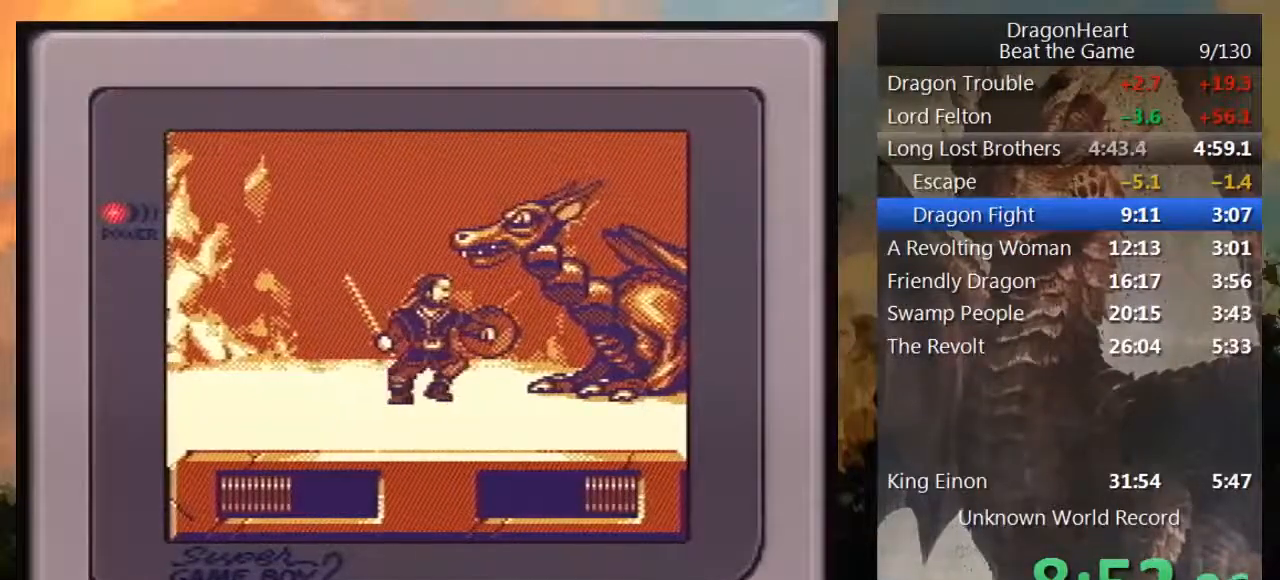
{"buttons": ["B", "DPAD_UP", "DPAD_RIGHT"], "events": [[167, "B", "down"], [167, "DPAD_UP", "down"], [250, "B", "up"], [317, "B", "down"], [400, "B", "up"], [467, "B", "down"]]}
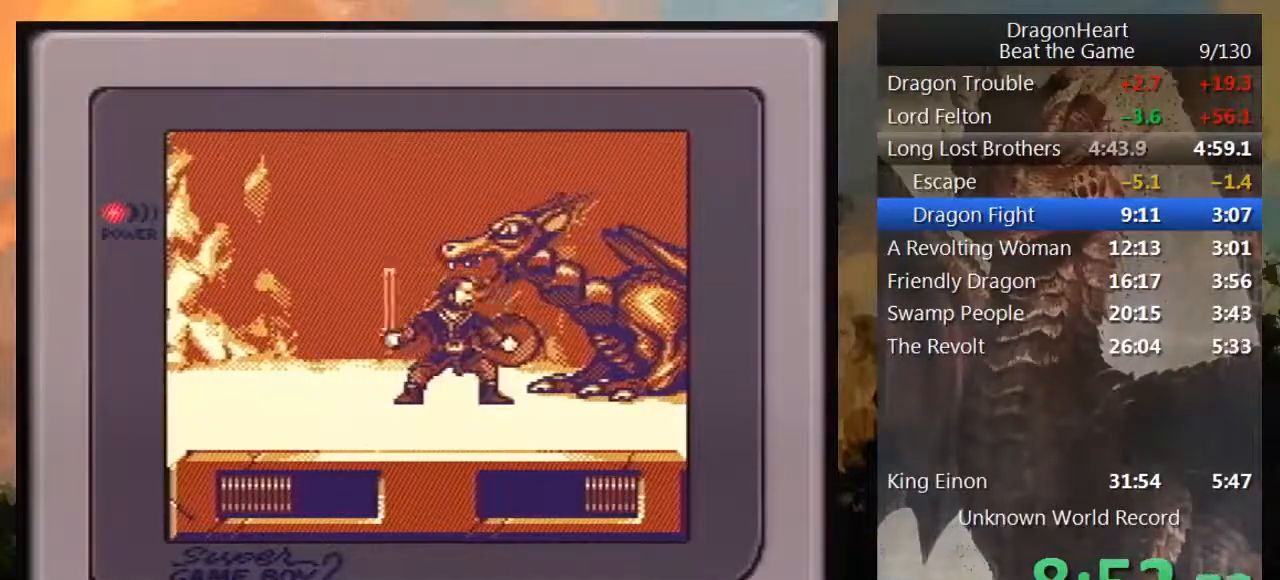
{"buttons": ["DPAD_UP", "DPAD_RIGHT"], "events": [[33, "B", "up"], [83, "B", "down"], [150, "B", "up"], [217, "B", "down"], [317, "B", "up"], [383, "B", "down"], [433, "B", "up"]]}
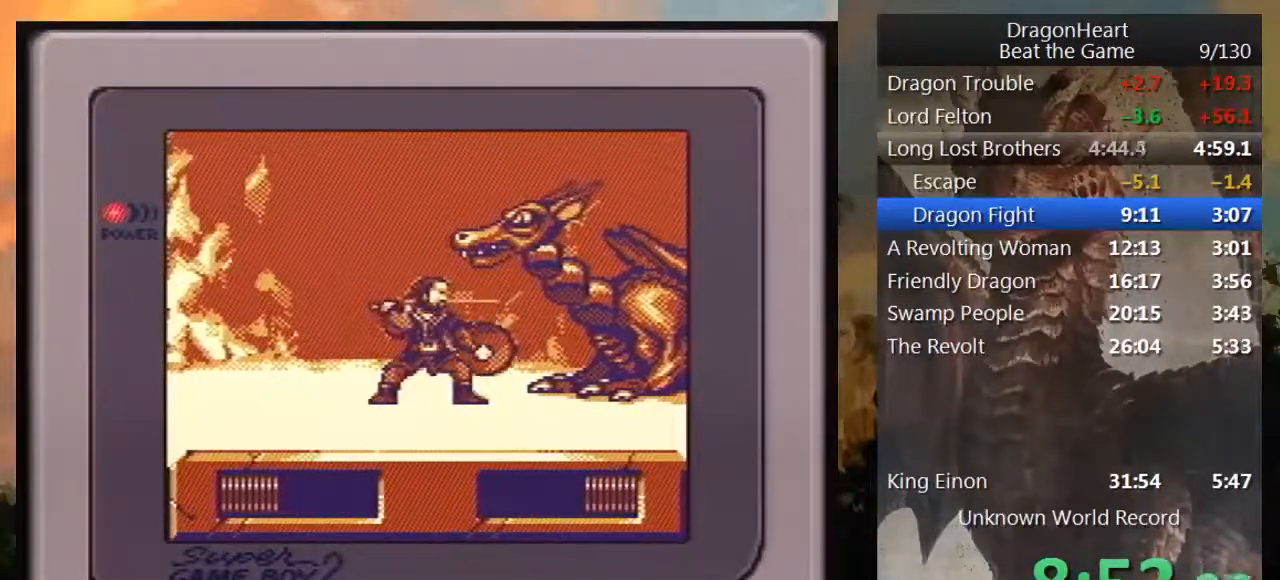
{"buttons": ["B", "DPAD_UP", "DPAD_RIGHT"], "events": [[17, "B", "down"], [83, "B", "up"], [183, "B", "down"], [250, "B", "up"], [350, "B", "down"], [400, "B", "up"], [467, "B", "down"]]}
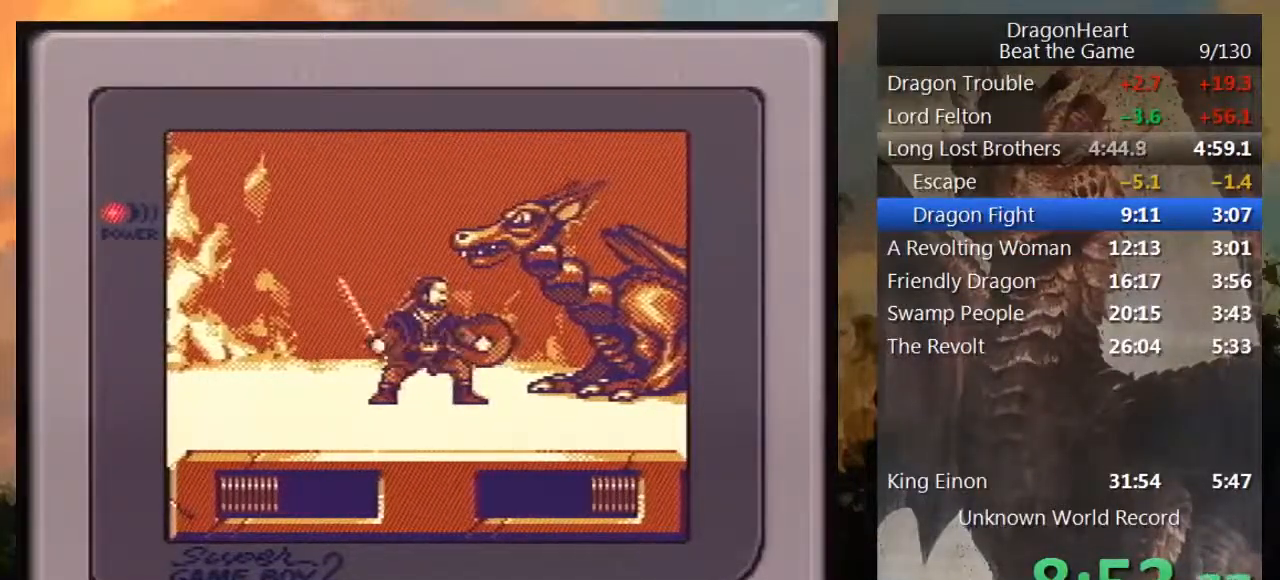
{"buttons": ["DPAD_UP", "DPAD_RIGHT"], "events": [[33, "B", "up"], [117, "B", "down"], [183, "B", "up"], [250, "B", "down"], [350, "B", "up"], [400, "B", "down"], [500, "B", "up"]]}
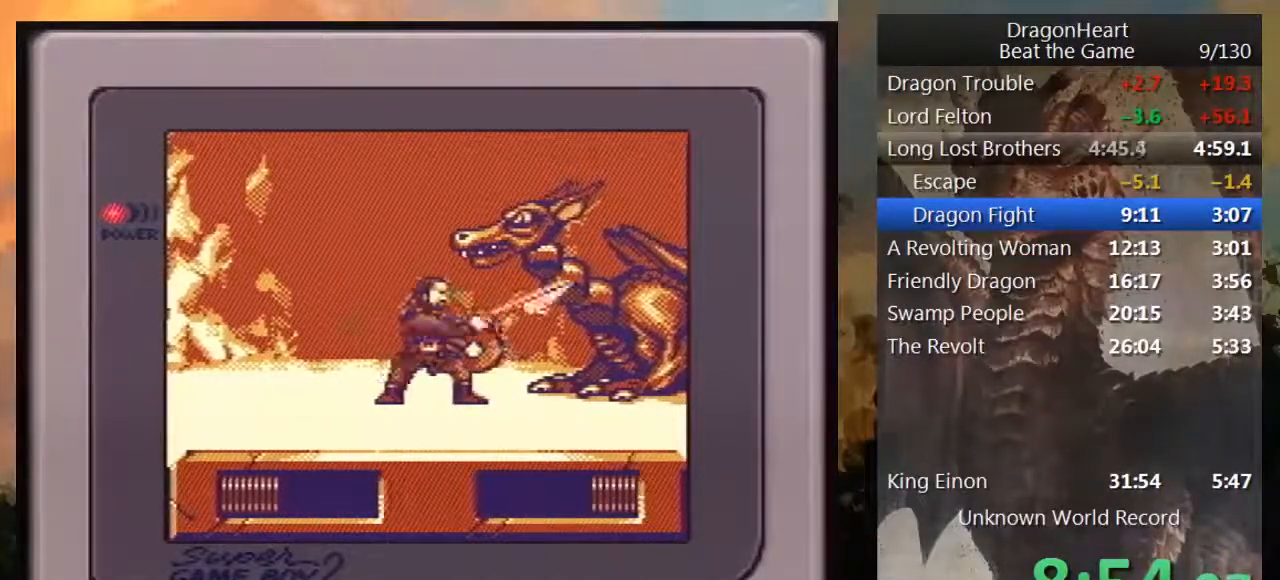
{"buttons": ["DPAD_UP", "DPAD_RIGHT"], "events": [[83, "B", "down"], [150, "B", "up"], [217, "B", "down"], [283, "B", "up"], [367, "B", "down"], [433, "B", "up"]]}
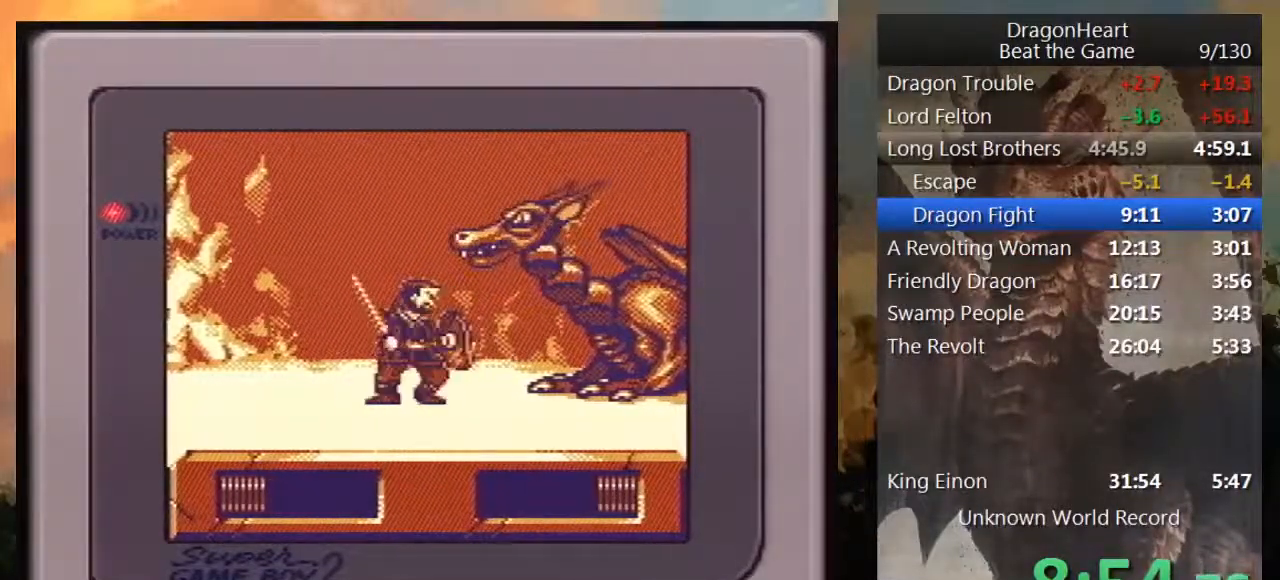
{"buttons": ["B", "DPAD_UP", "DPAD_RIGHT"], "events": [[17, "B", "down"], [117, "B", "up"], [183, "B", "down"], [250, "B", "up"], [333, "B", "down"], [400, "B", "up"], [500, "B", "down"]]}
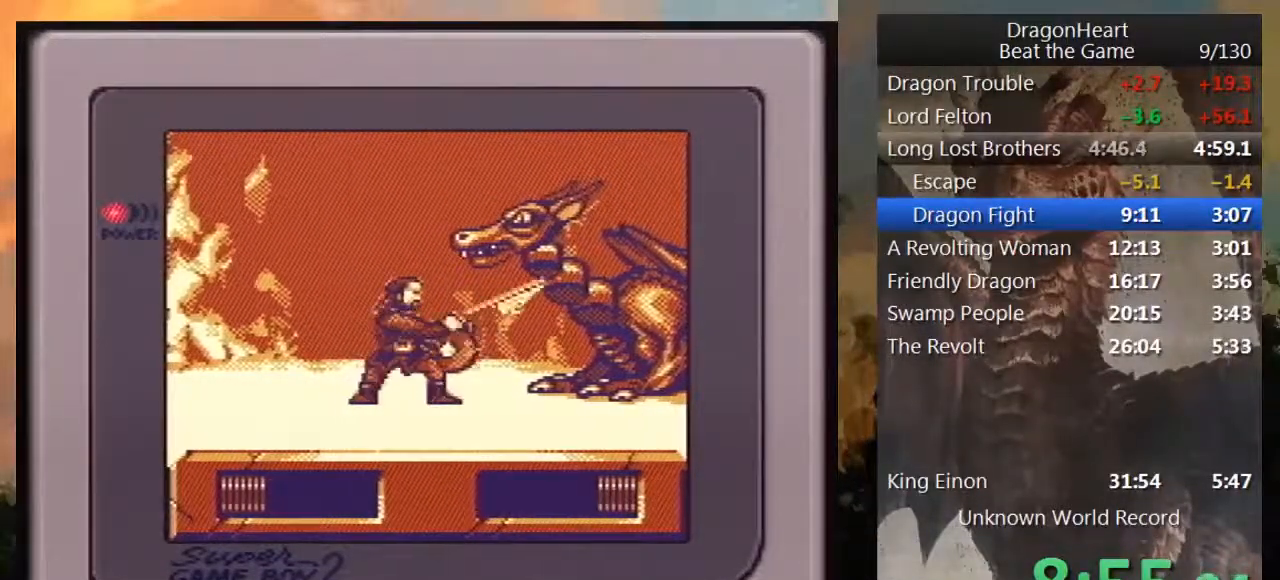
{"buttons": ["B", "DPAD_UP", "DPAD_RIGHT"], "events": [[83, "B", "up"], [150, "B", "down"], [217, "B", "up"], [267, "B", "down"], [400, "B", "up"], [467, "B", "down"]]}
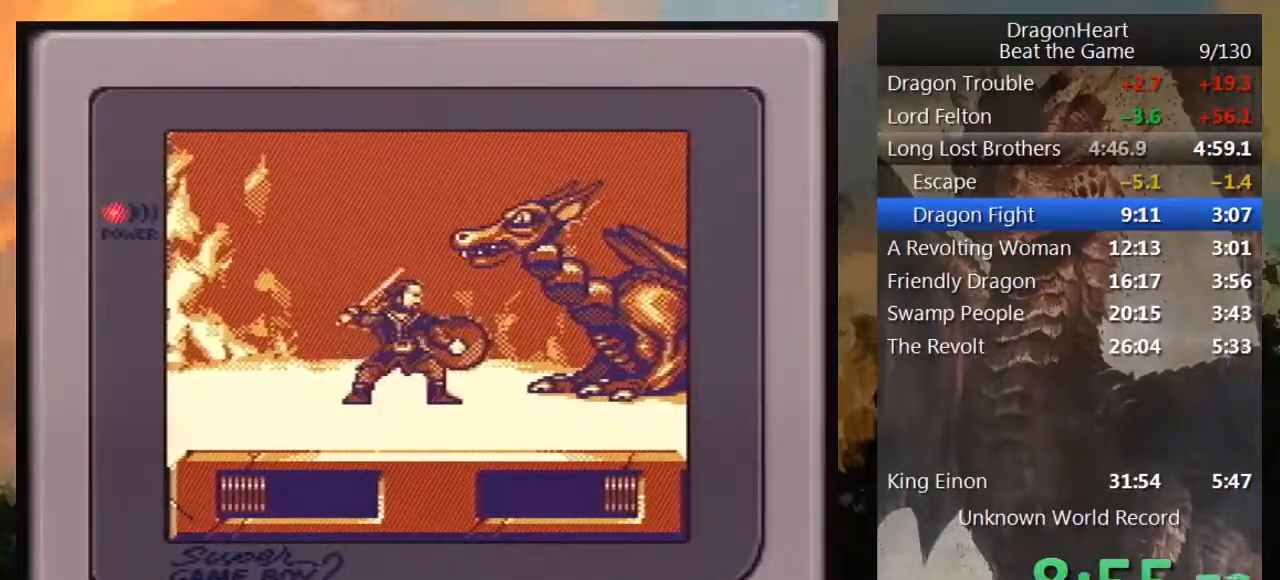
{"buttons": ["DPAD_UP", "DPAD_RIGHT"], "events": [[17, "B", "up"], [117, "B", "down"], [183, "B", "up"], [267, "B", "down"], [300, "B", "up"], [433, "B", "down"], [483, "B", "up"]]}
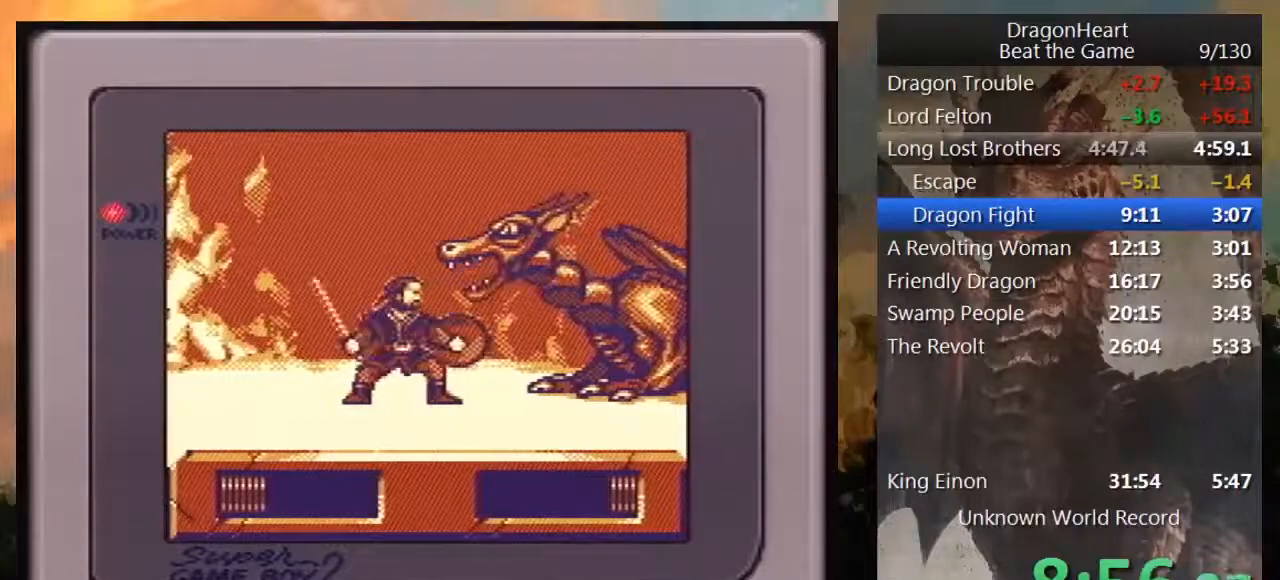
{"buttons": ["DPAD_RIGHT"], "events": [[83, "B", "down"], [150, "B", "up"], [250, "B", "down"], [333, "B", "up"], [433, "DPAD_UP", "up"]]}
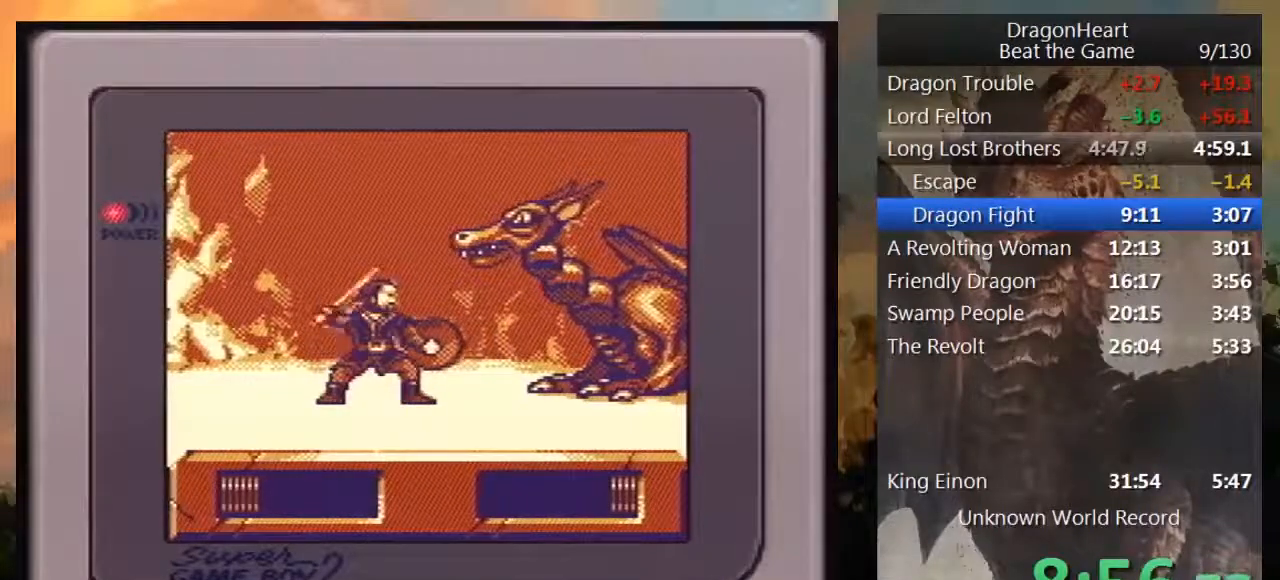
{"buttons": ["DPAD_RIGHT"], "events": []}
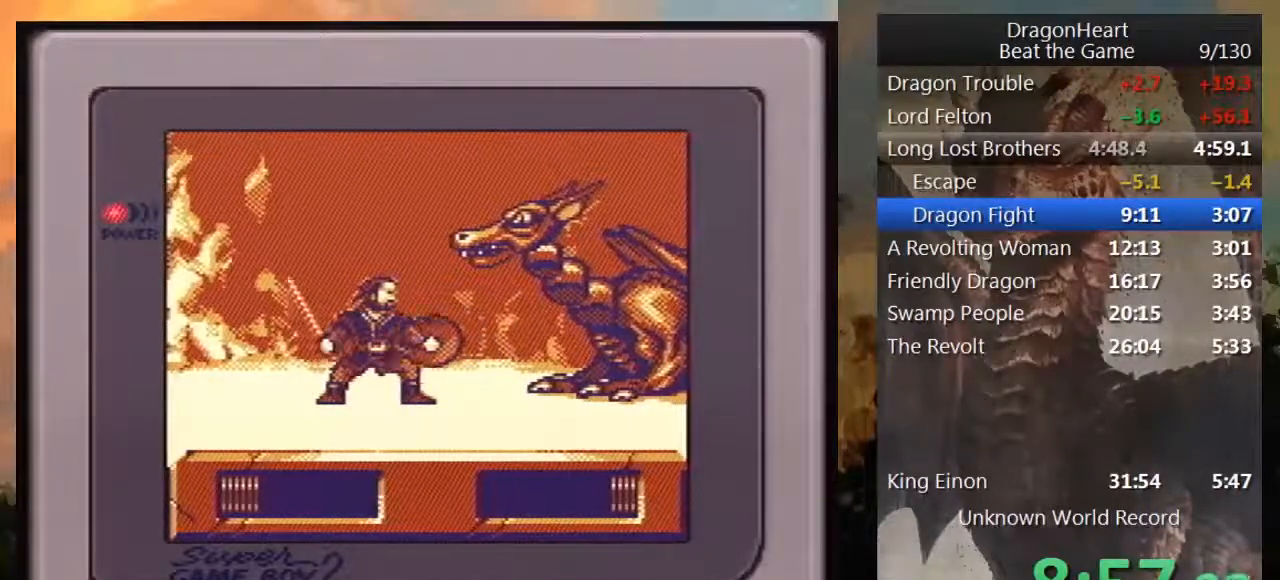
{"buttons": ["DPAD_RIGHT"], "events": []}